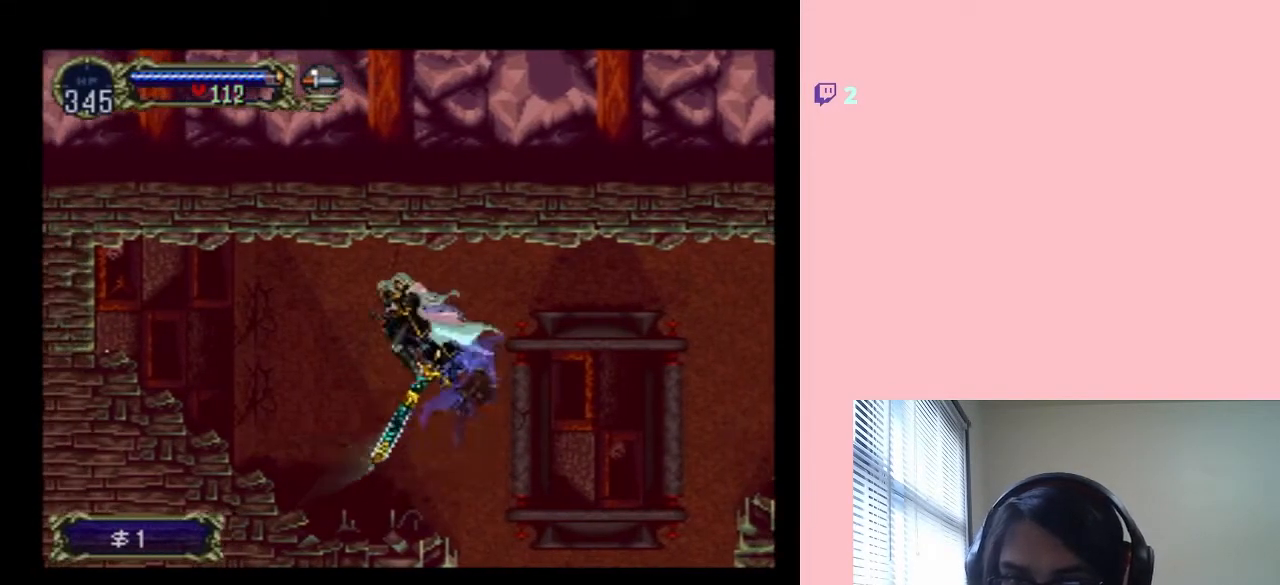
Gameplay with a controller (Nintendo layout); each line is a JSON object with the inputs held at the frame after it. "events" lists button and stick changes between this image and that frame as [ms after this image, input, new state], when the widget could be followed in between. Not read: L2 L3 R2 R3 Y.
{"buttons": ["DPAD_LEFT"], "left_stick": "center", "right_stick": "center", "events": []}
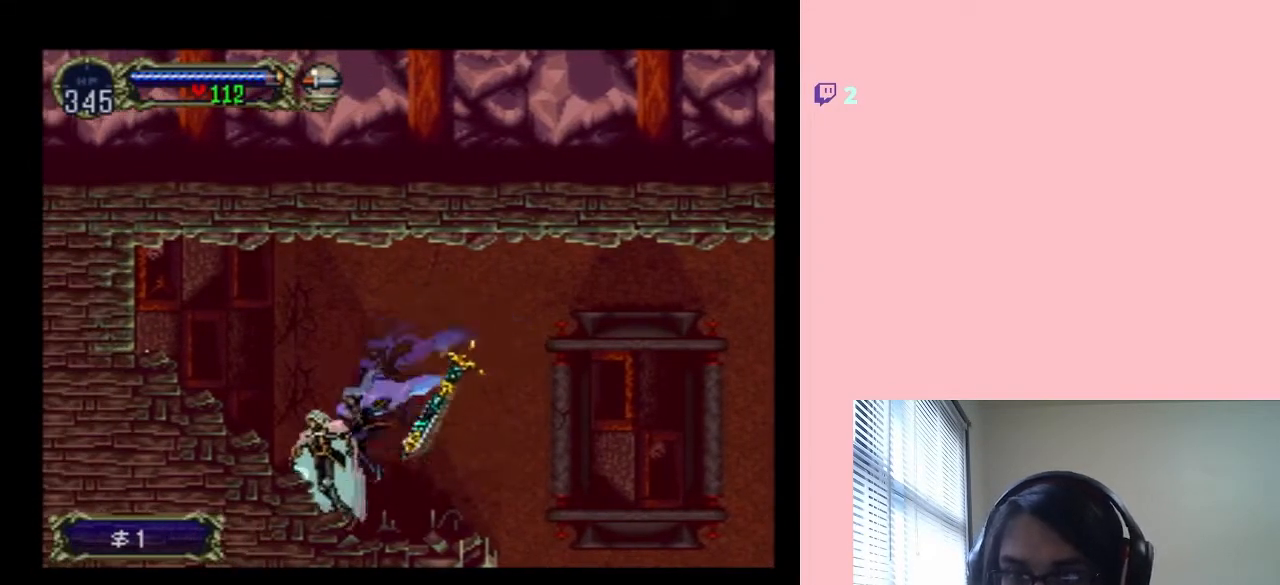
{"buttons": ["DPAD_LEFT"], "left_stick": "center", "right_stick": "center", "events": [[33, "B", "down"], [267, "B", "up"]]}
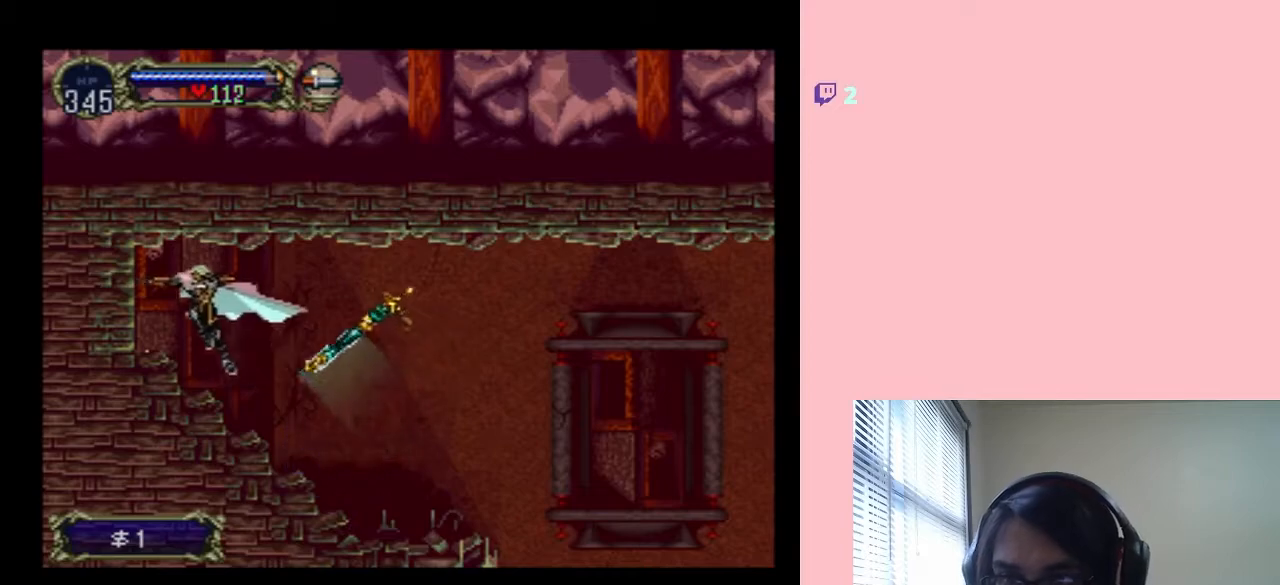
{"buttons": [], "left_stick": "center", "right_stick": "center", "events": [[483, "DPAD_LEFT", "up"]]}
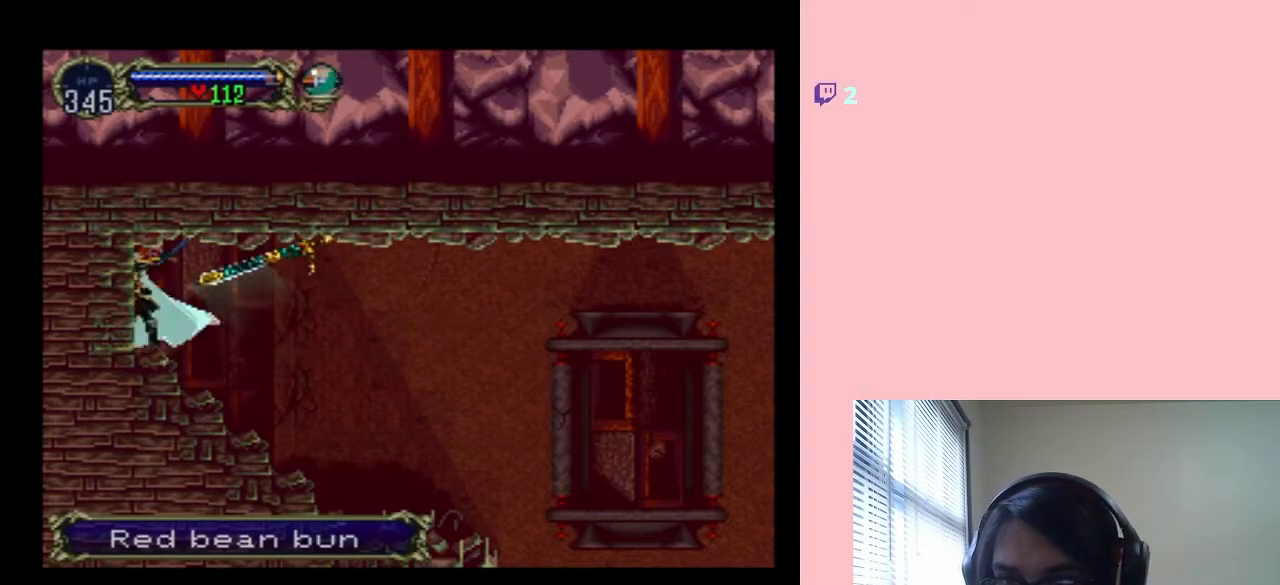
{"buttons": [], "left_stick": "center", "right_stick": "center", "events": []}
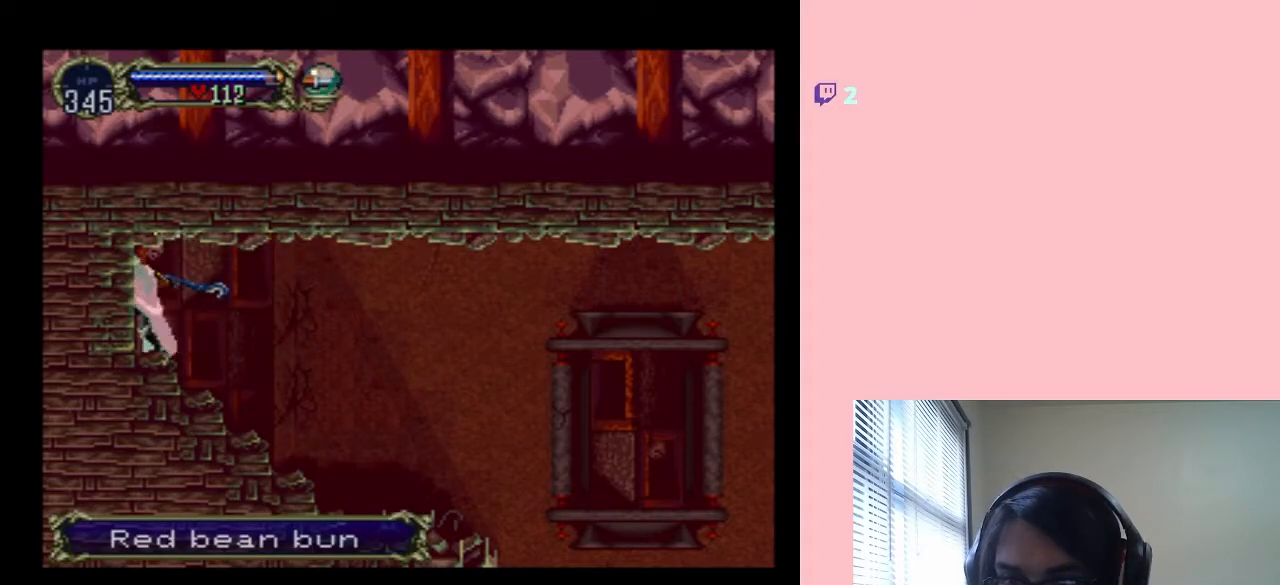
{"buttons": [], "left_stick": "center", "right_stick": "center", "events": [[17, "X", "down"], [133, "X", "up"], [283, "X", "down"], [450, "X", "up"]]}
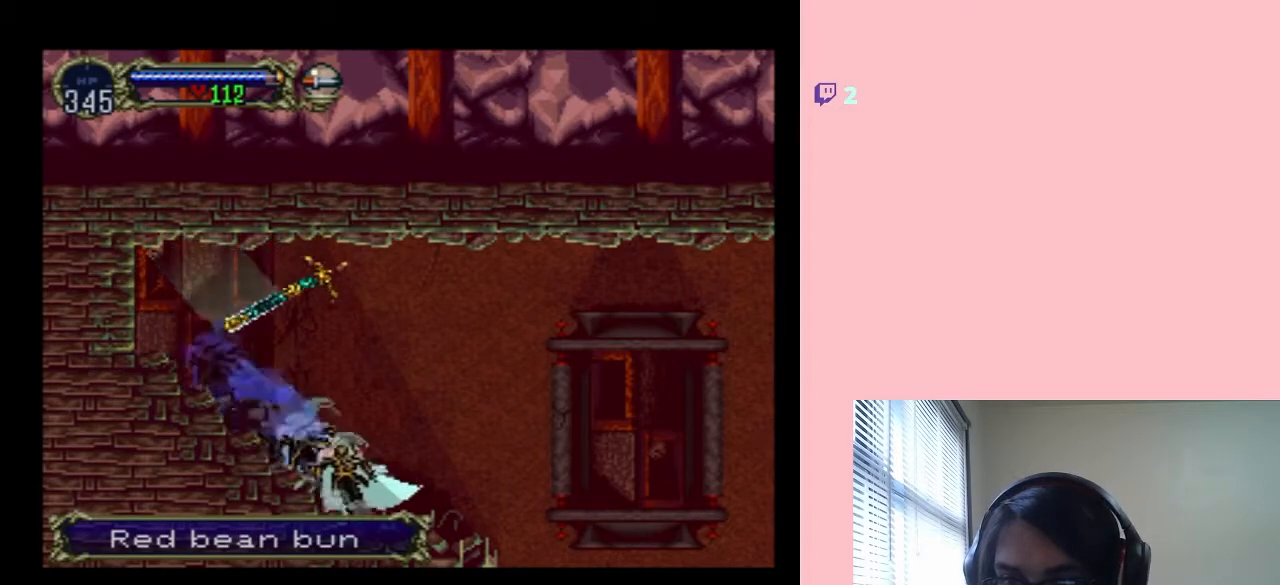
{"buttons": ["DPAD_RIGHT"], "left_stick": "center", "right_stick": "center", "events": [[50, "DPAD_RIGHT", "down"], [83, "B", "down"], [333, "B", "up"]]}
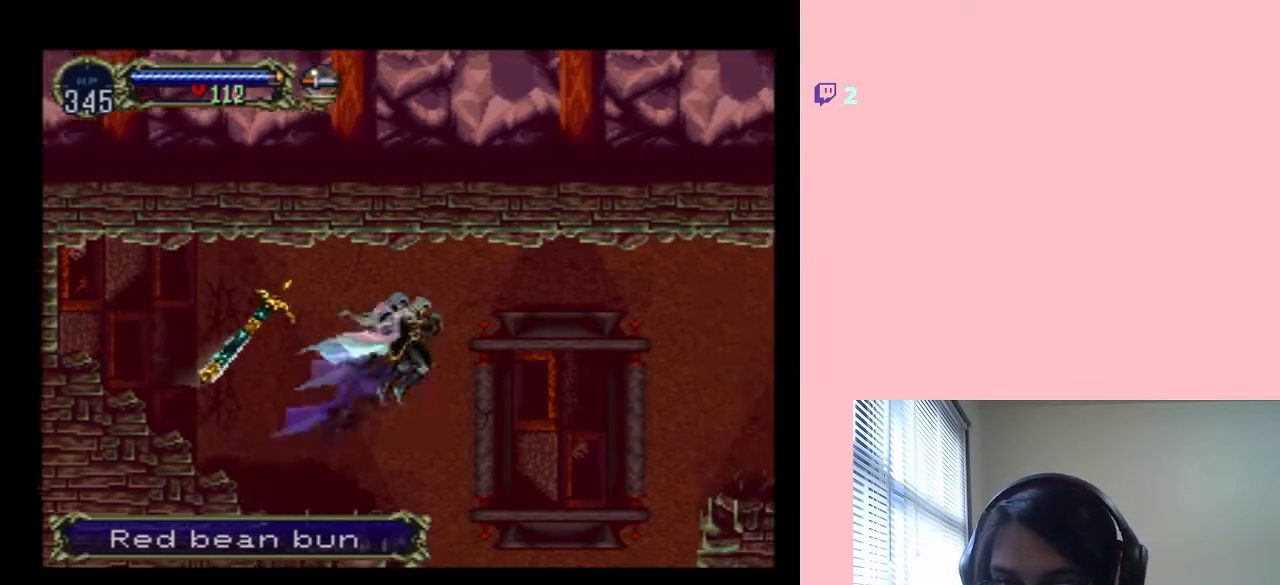
{"buttons": ["B", "DPAD_RIGHT"], "left_stick": "center", "right_stick": "center", "events": [[350, "B", "down"]]}
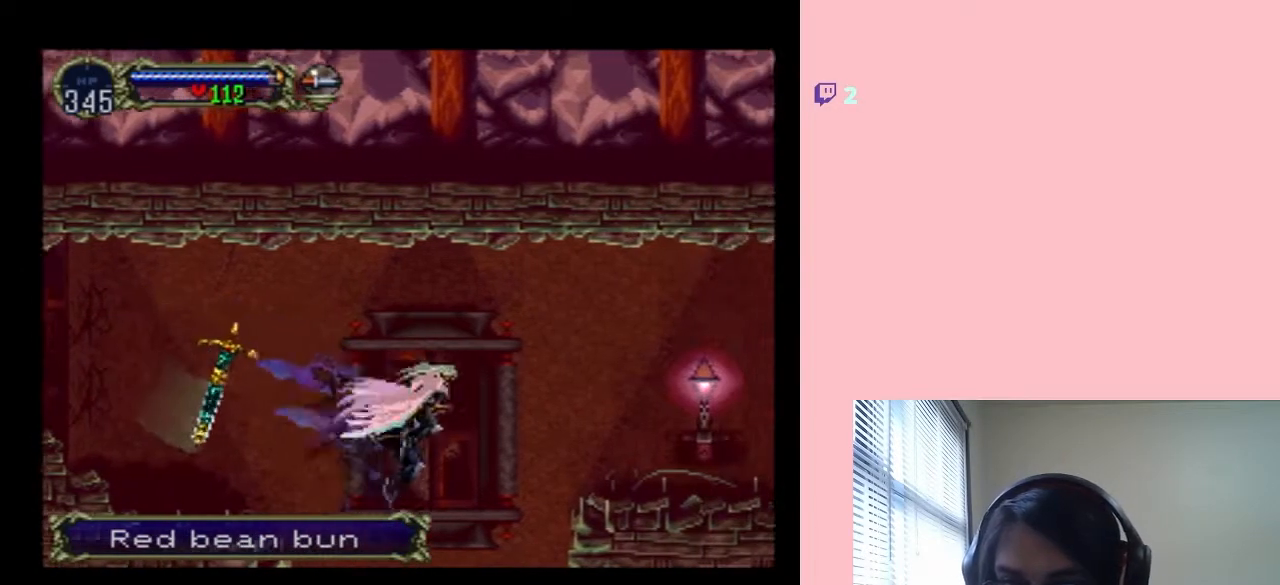
{"buttons": ["B", "DPAD_RIGHT"], "left_stick": "center", "right_stick": "center", "events": []}
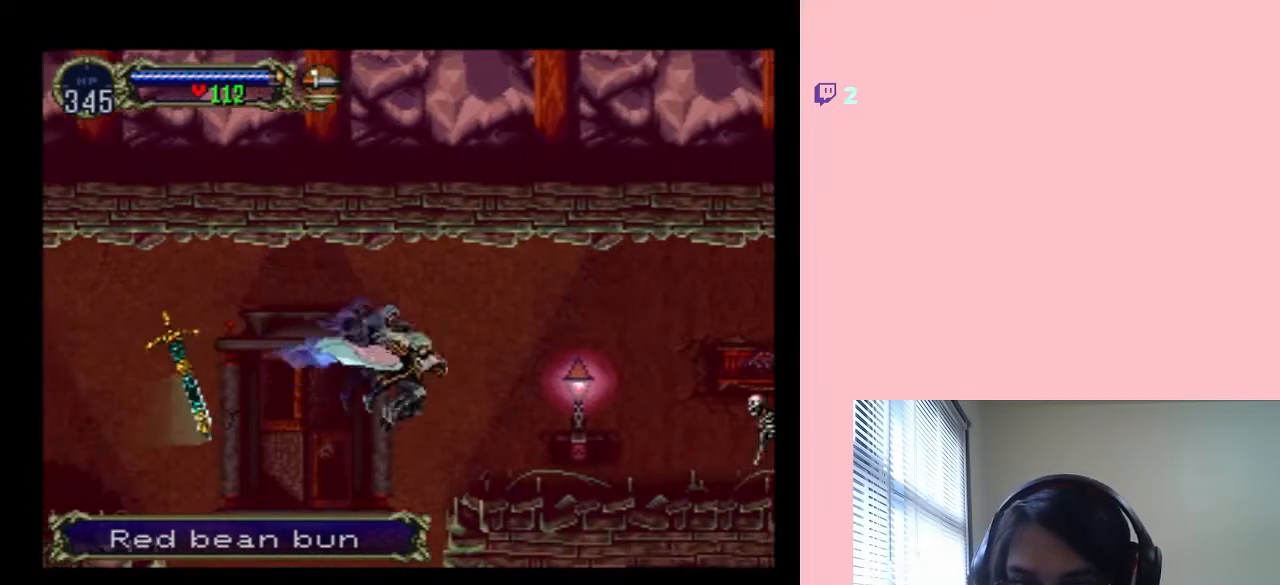
{"buttons": ["DPAD_RIGHT"], "left_stick": "center", "right_stick": "center", "events": [[283, "B", "up"]]}
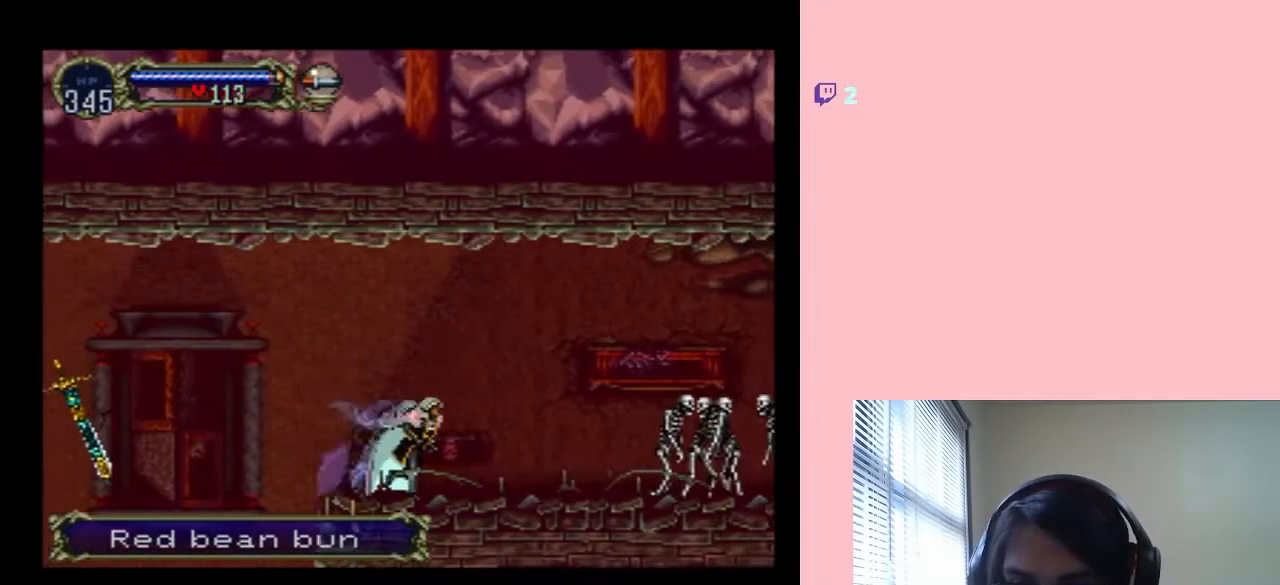
{"buttons": ["DPAD_RIGHT"], "left_stick": "center", "right_stick": "center", "events": []}
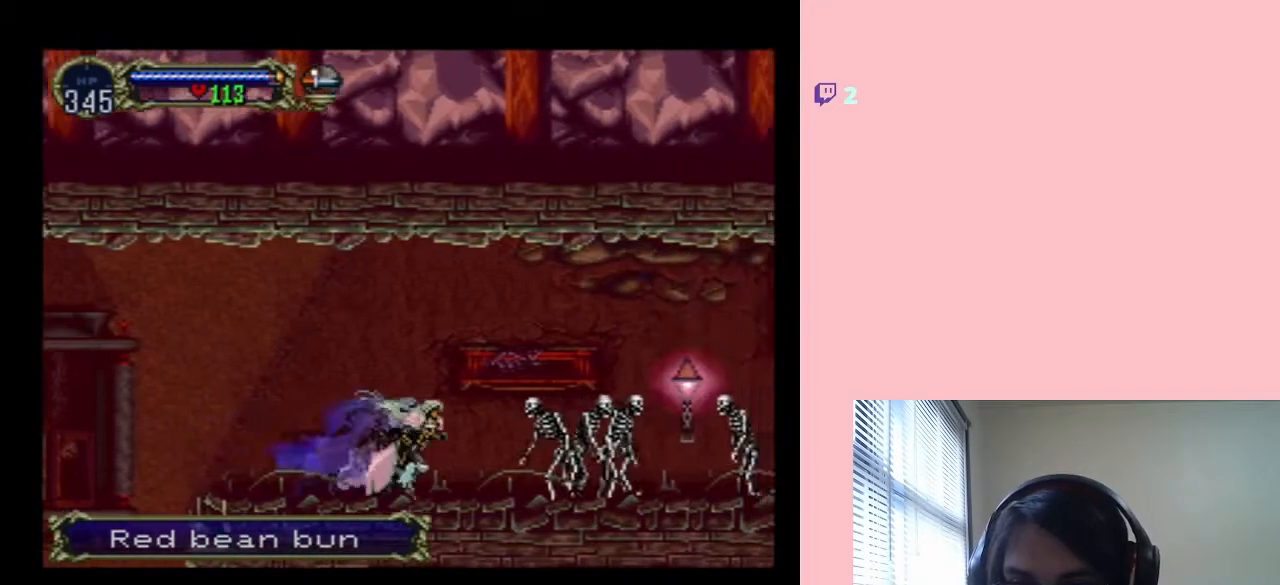
{"buttons": ["DPAD_DOWN"], "left_stick": "center", "right_stick": "center", "events": [[167, "DPAD_DOWN", "down"], [167, "DPAD_RIGHT", "up"]]}
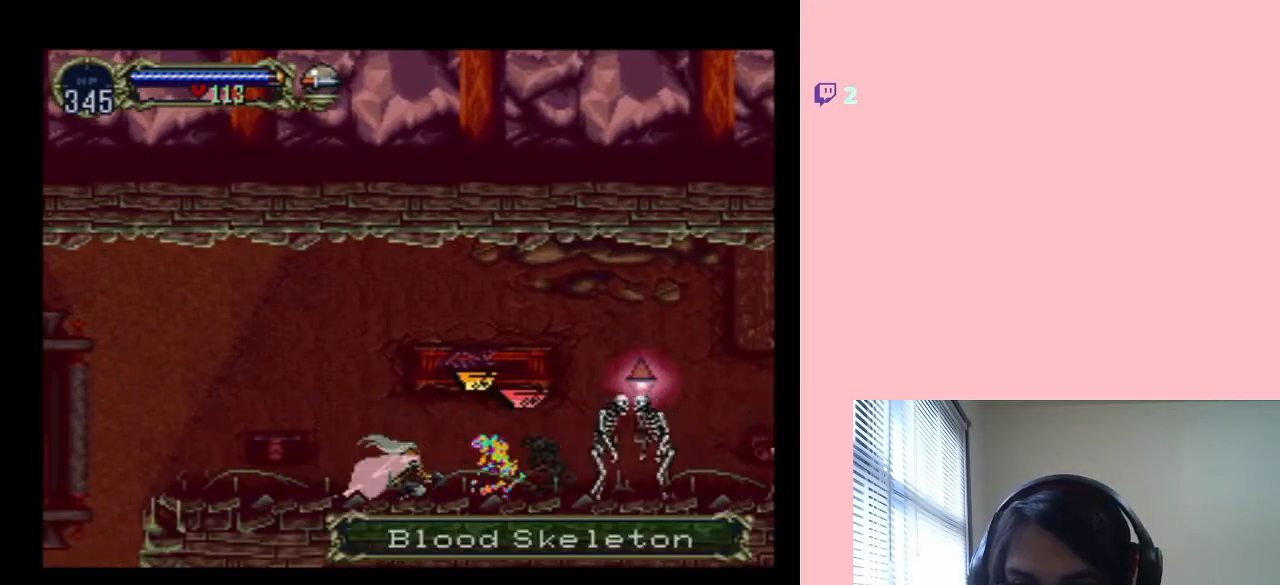
{"buttons": ["DPAD_RIGHT"], "left_stick": "center", "right_stick": "center", "events": [[200, "DPAD_DOWN", "up"], [267, "DPAD_RIGHT", "down"]]}
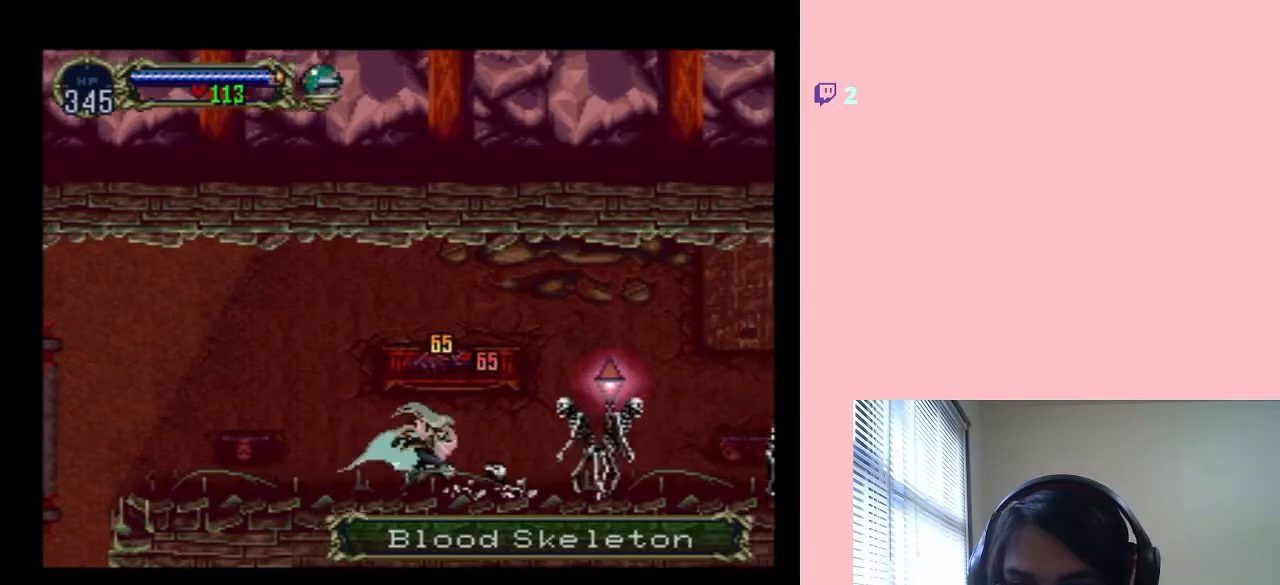
{"buttons": ["DPAD_RIGHT"], "left_stick": "center", "right_stick": "center", "events": []}
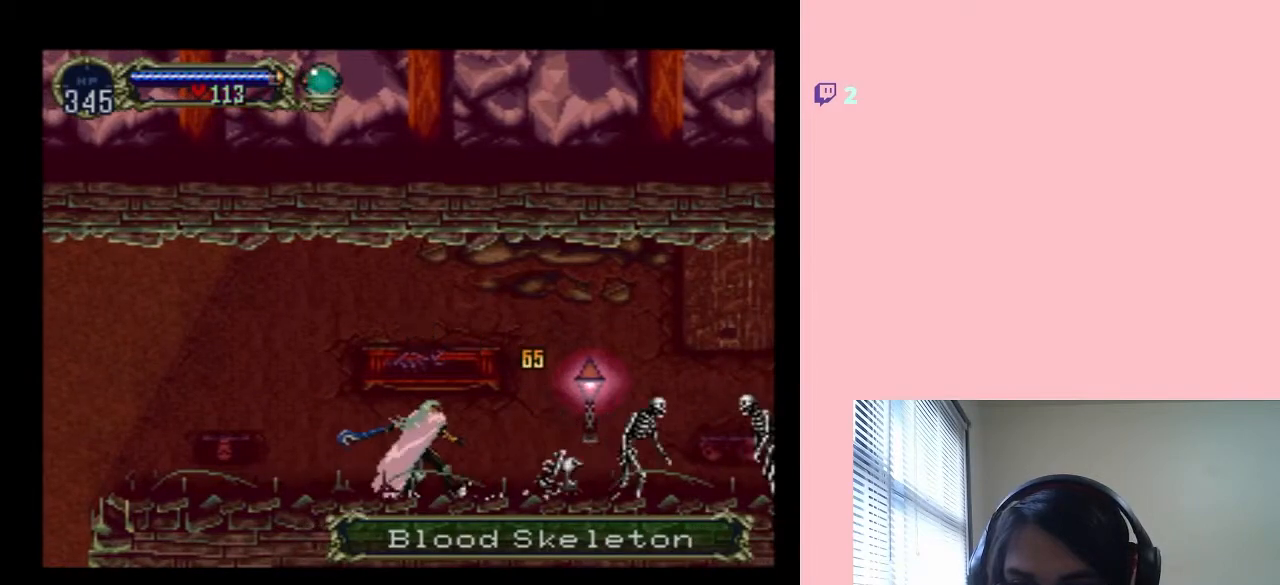
{"buttons": ["DPAD_RIGHT"], "left_stick": "center", "right_stick": "center", "events": []}
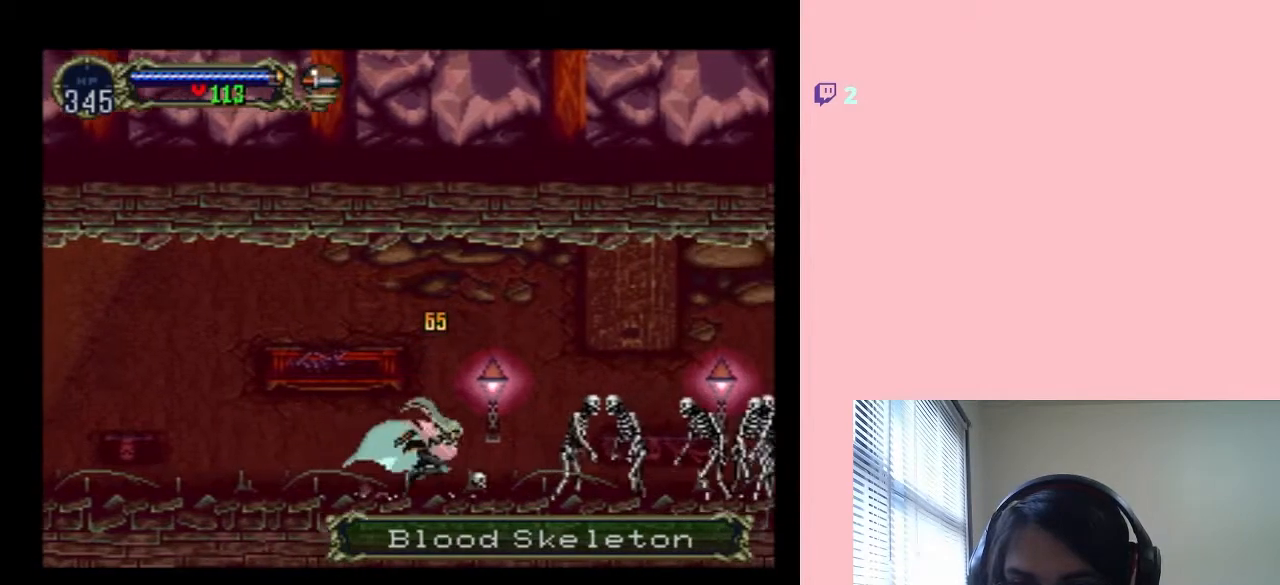
{"buttons": ["DPAD_RIGHT"], "left_stick": "center", "right_stick": "center", "events": []}
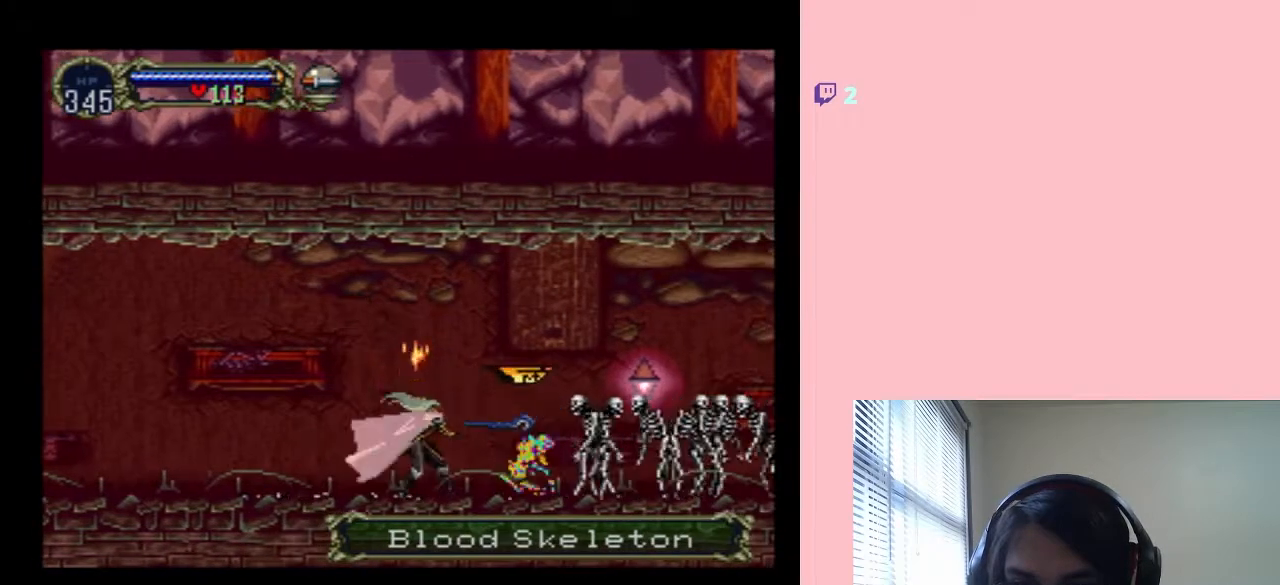
{"buttons": ["DPAD_RIGHT"], "left_stick": "center", "right_stick": "center", "events": [[83, "DPAD_RIGHT", "up"], [233, "DPAD_RIGHT", "down"]]}
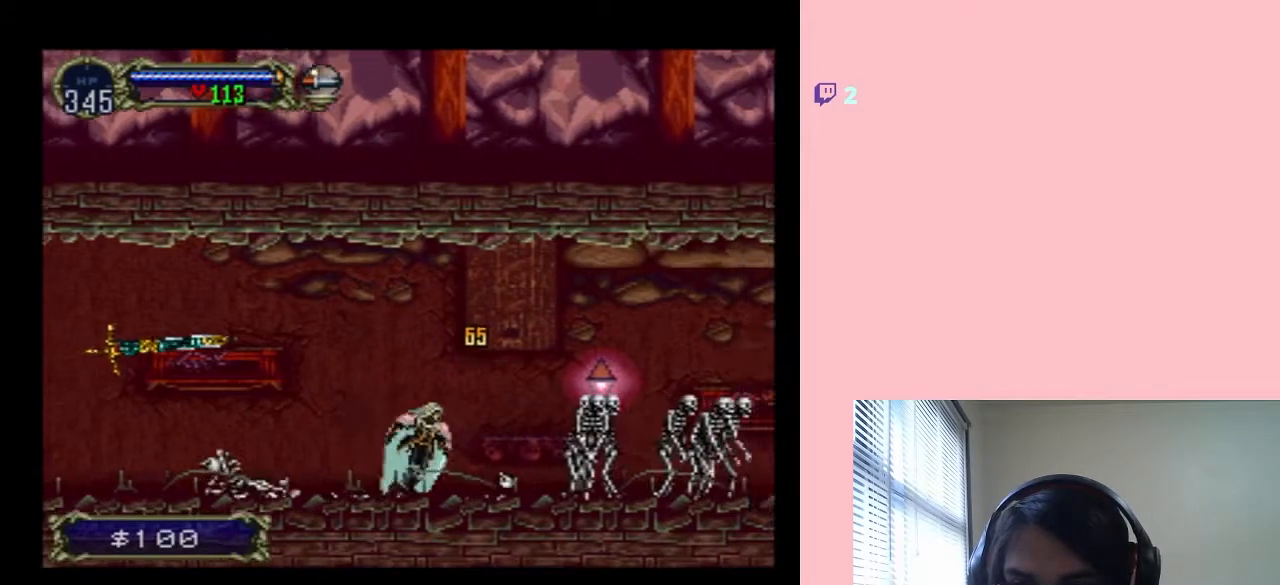
{"buttons": ["DPAD_RIGHT"], "left_stick": "center", "right_stick": "center", "events": [[400, "DPAD_RIGHT", "up"], [483, "DPAD_RIGHT", "down"]]}
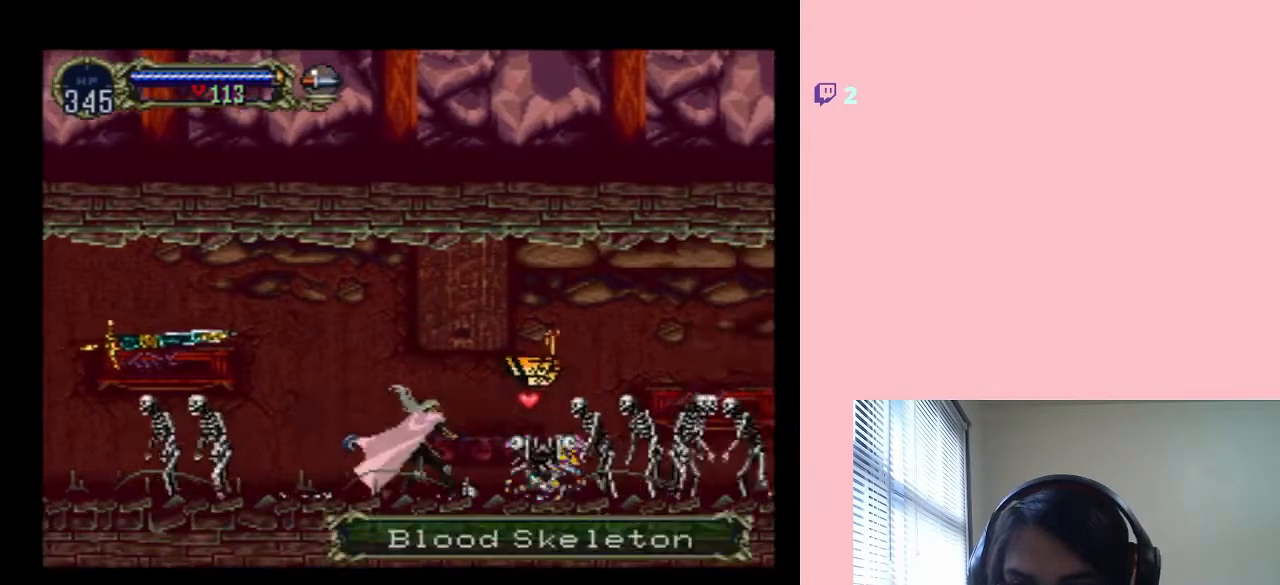
{"buttons": ["DPAD_RIGHT"], "left_stick": "center", "right_stick": "center", "events": []}
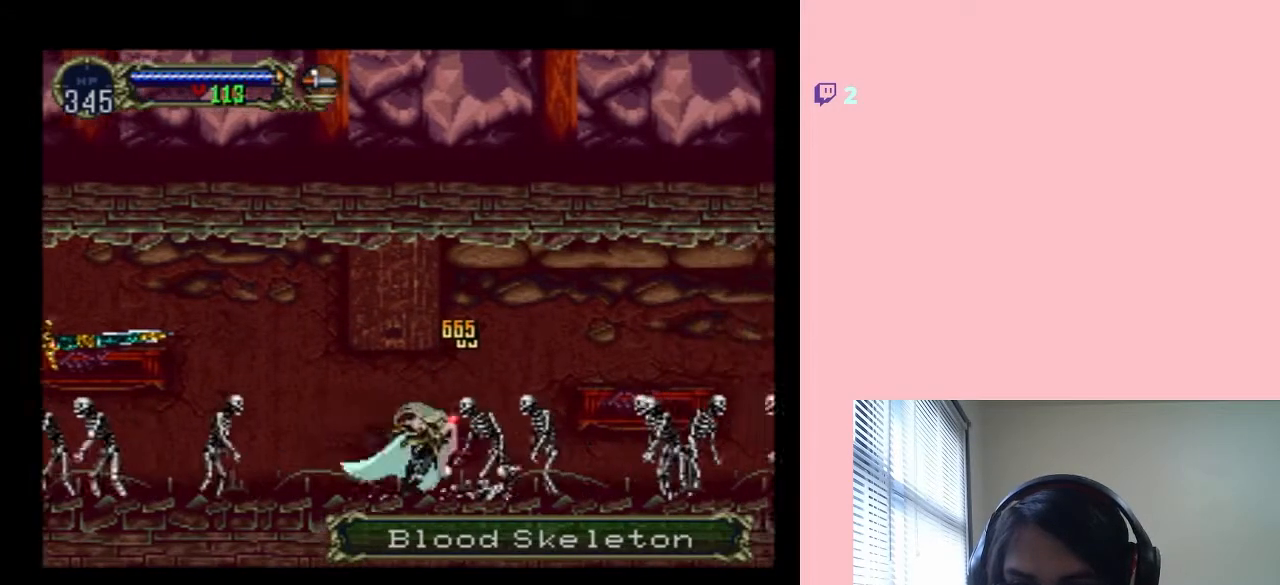
{"buttons": ["DPAD_RIGHT"], "left_stick": "center", "right_stick": "center", "events": []}
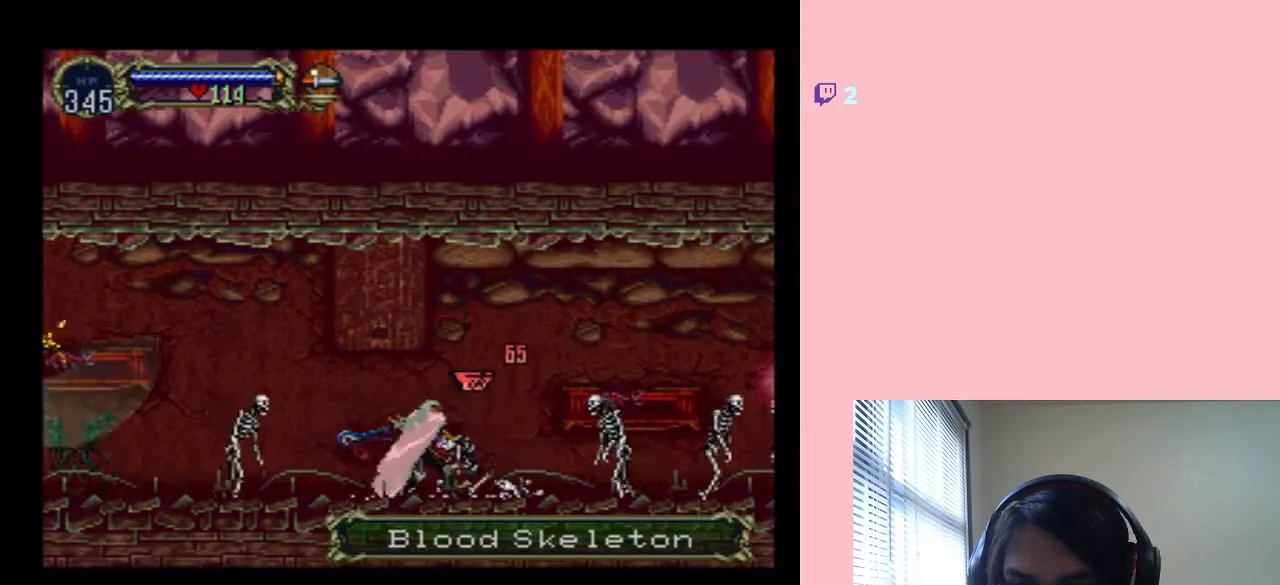
{"buttons": ["DPAD_RIGHT"], "left_stick": "center", "right_stick": "center", "events": []}
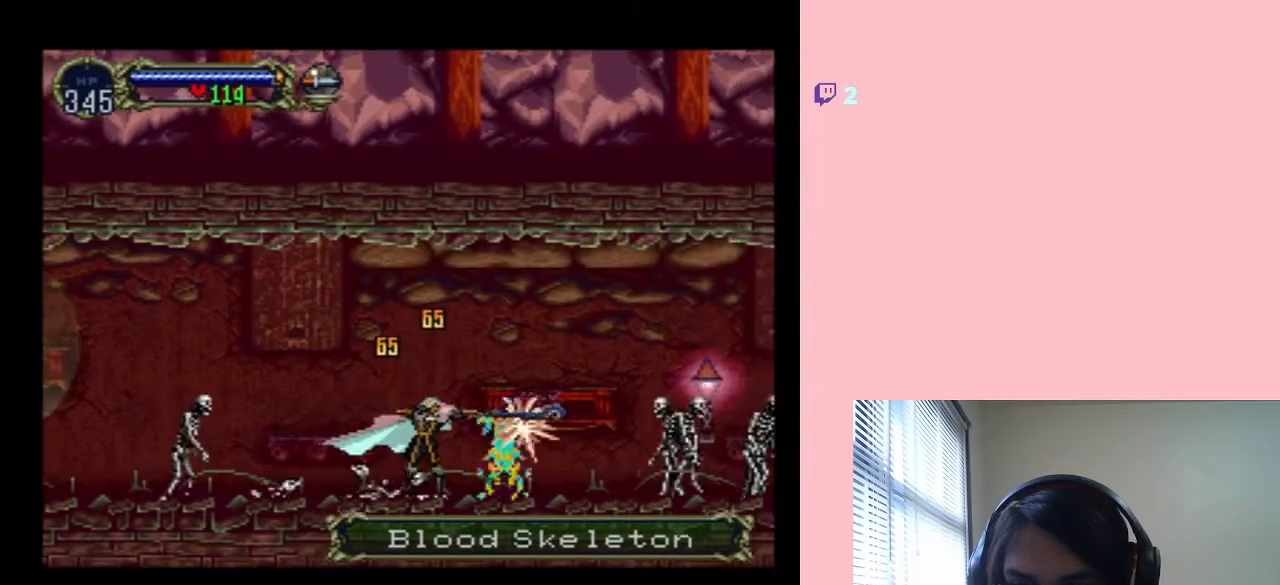
{"buttons": ["DPAD_RIGHT"], "left_stick": "center", "right_stick": "center", "events": []}
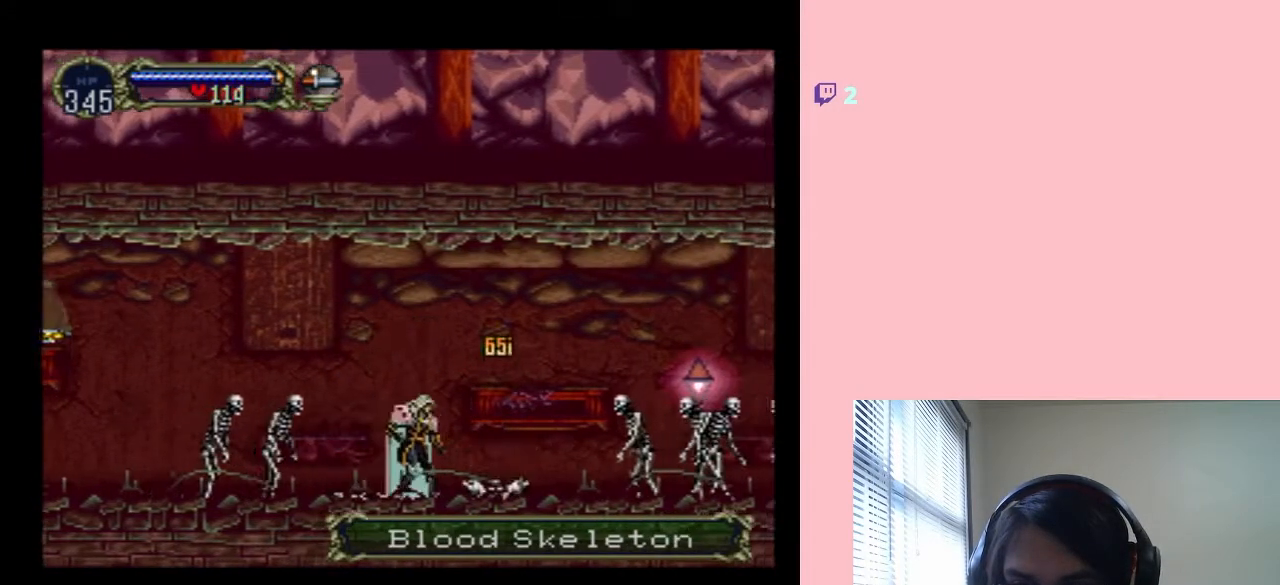
{"buttons": ["DPAD_RIGHT"], "left_stick": "center", "right_stick": "center", "events": []}
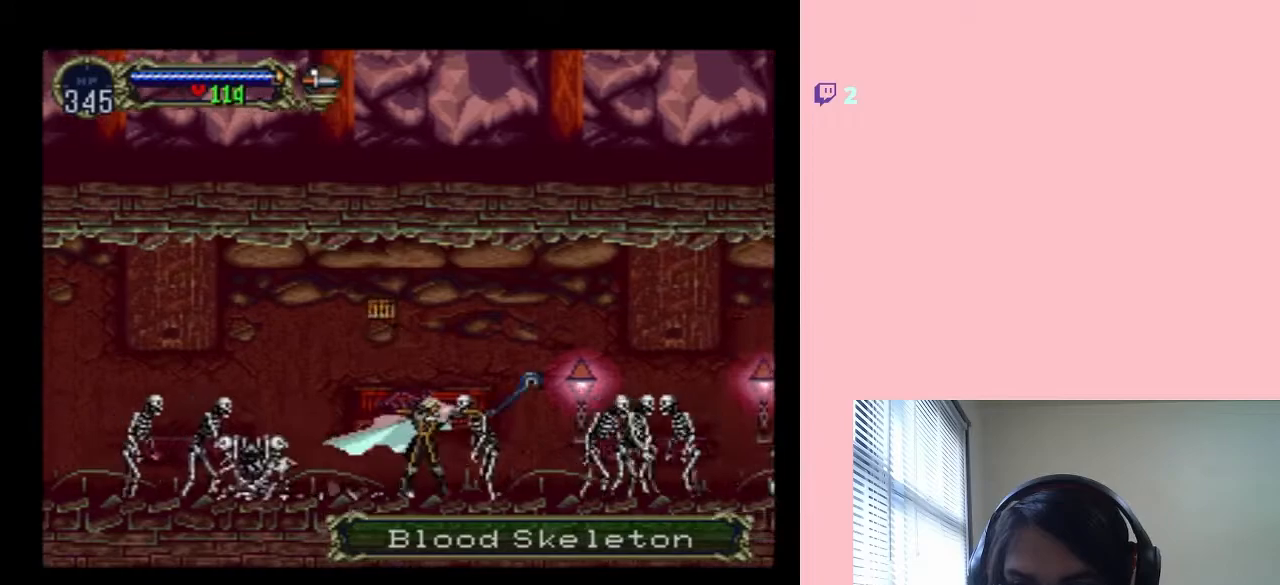
{"buttons": ["DPAD_RIGHT"], "left_stick": "center", "right_stick": "center", "events": []}
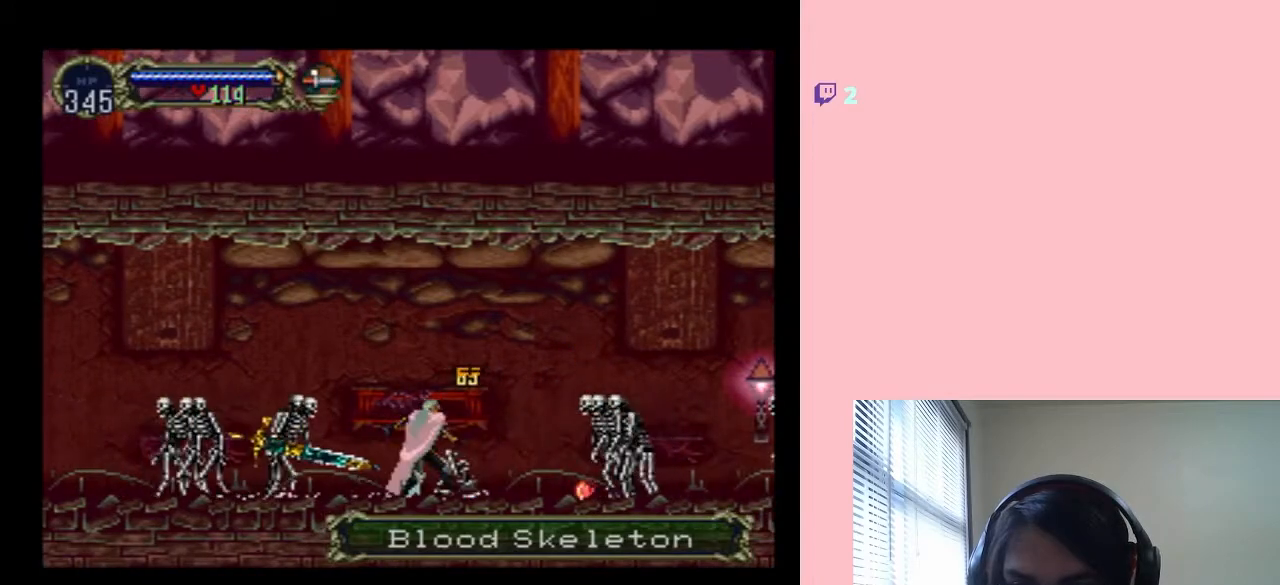
{"buttons": ["DPAD_RIGHT"], "left_stick": "center", "right_stick": "center", "events": []}
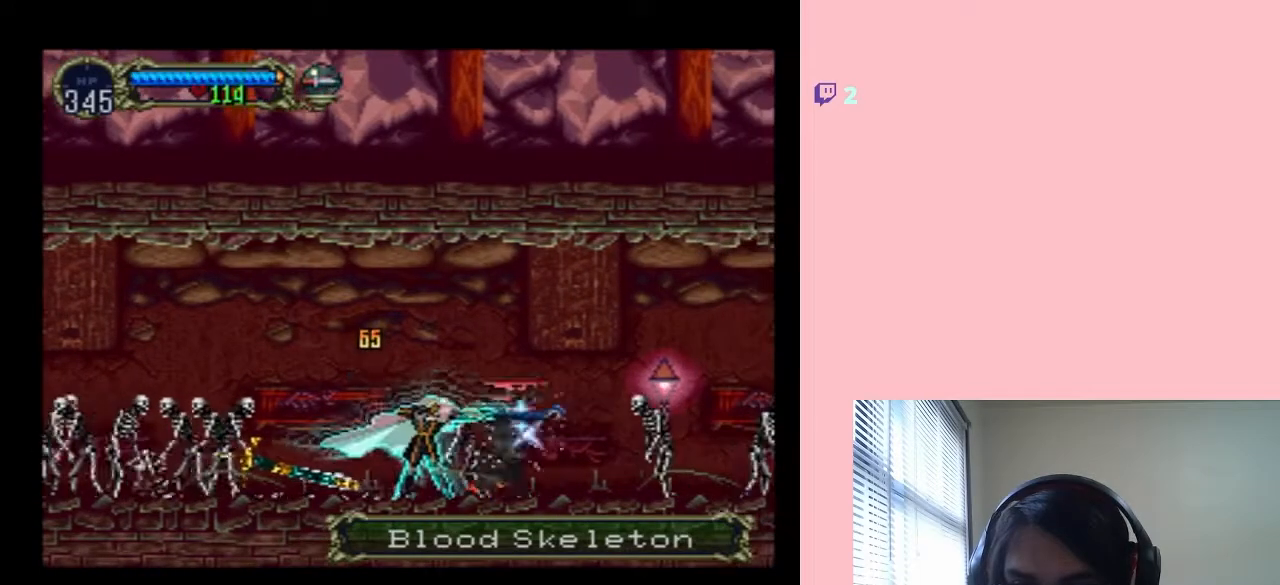
{"buttons": ["DPAD_RIGHT"], "left_stick": "center", "right_stick": "center", "events": []}
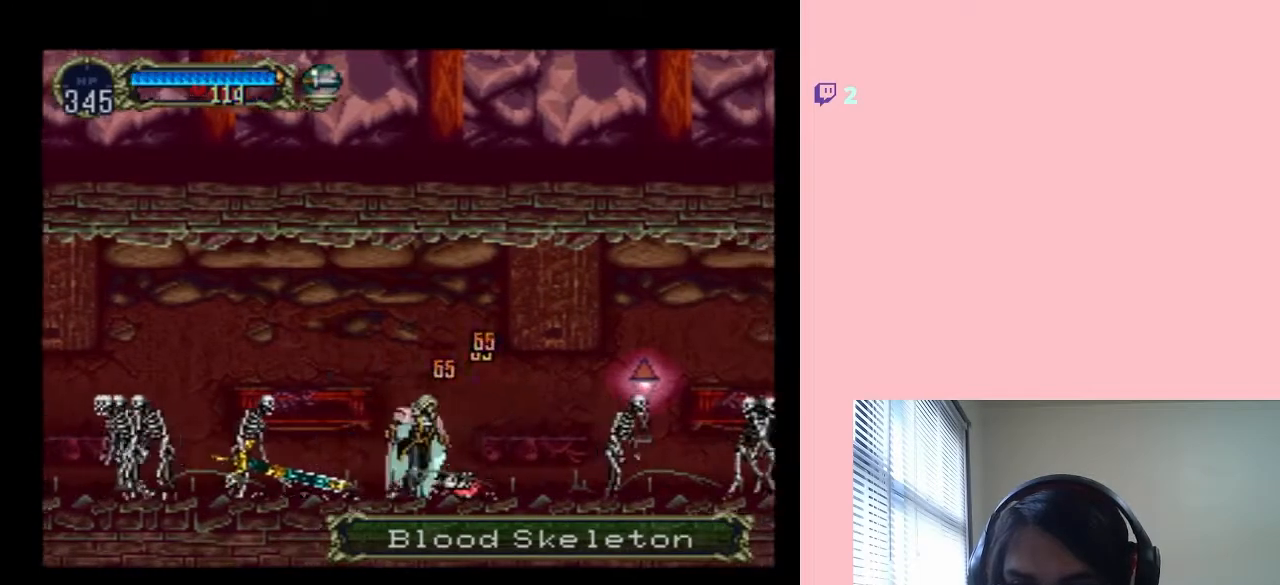
{"buttons": ["DPAD_RIGHT"], "left_stick": "center", "right_stick": "center", "events": []}
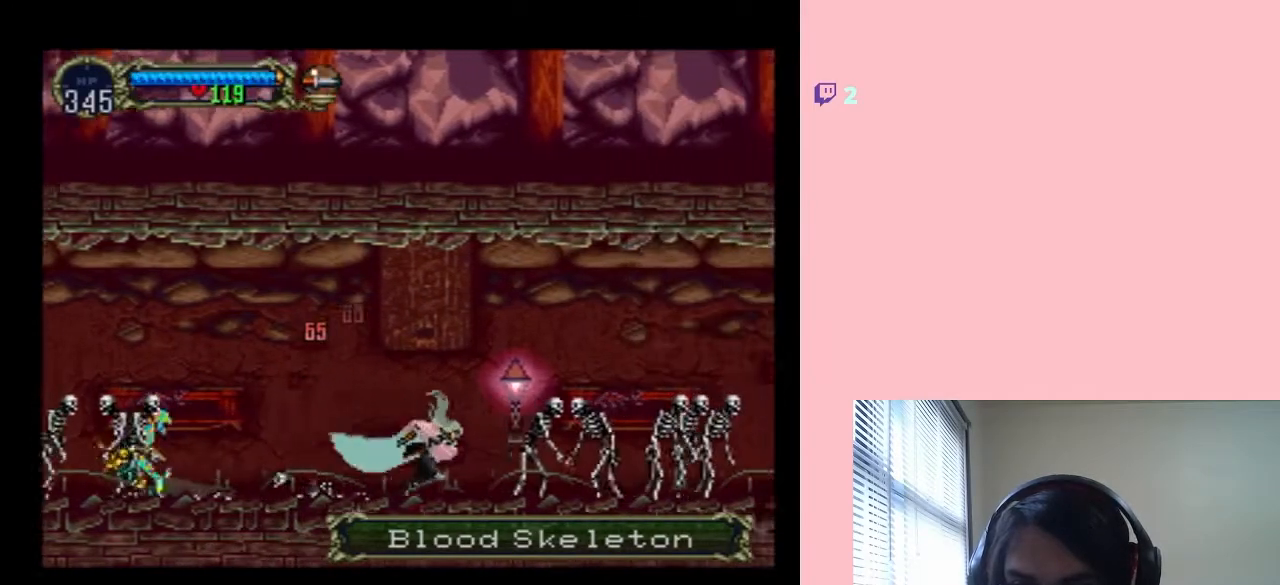
{"buttons": ["DPAD_RIGHT"], "left_stick": "center", "right_stick": "center", "events": []}
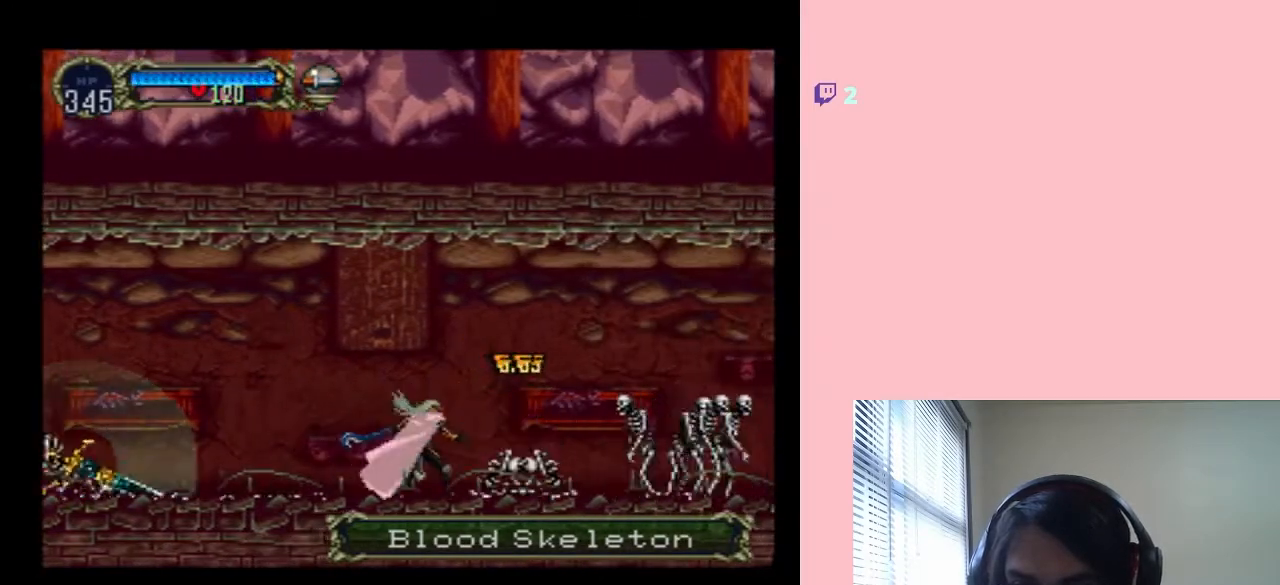
{"buttons": ["DPAD_RIGHT"], "left_stick": "center", "right_stick": "center", "events": []}
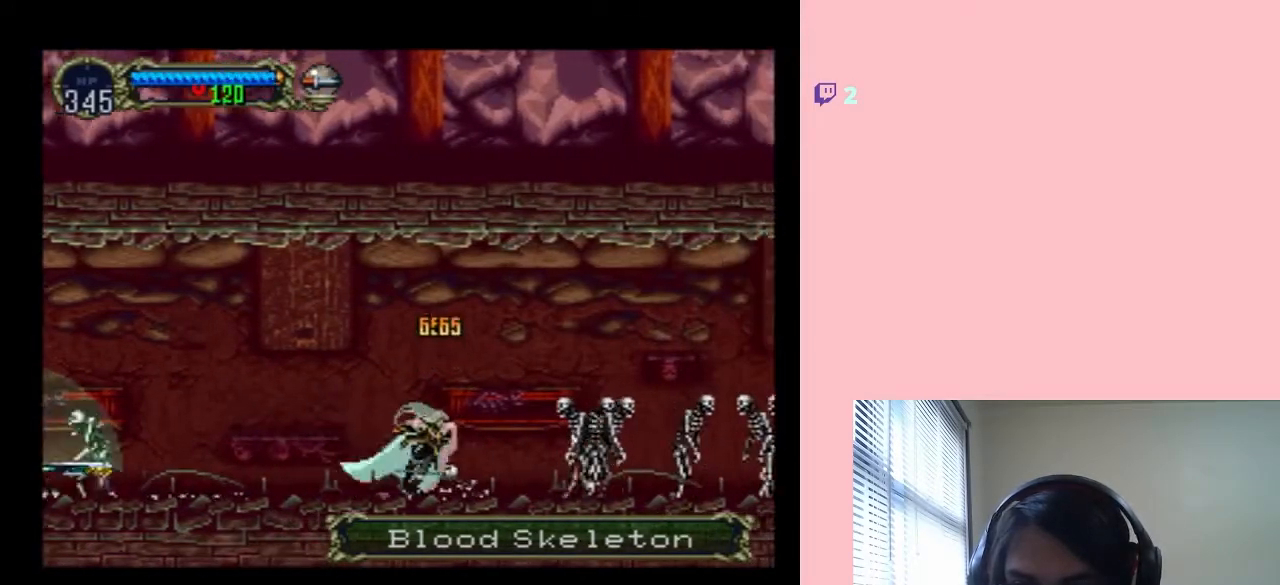
{"buttons": ["DPAD_RIGHT"], "left_stick": "center", "right_stick": "center", "events": []}